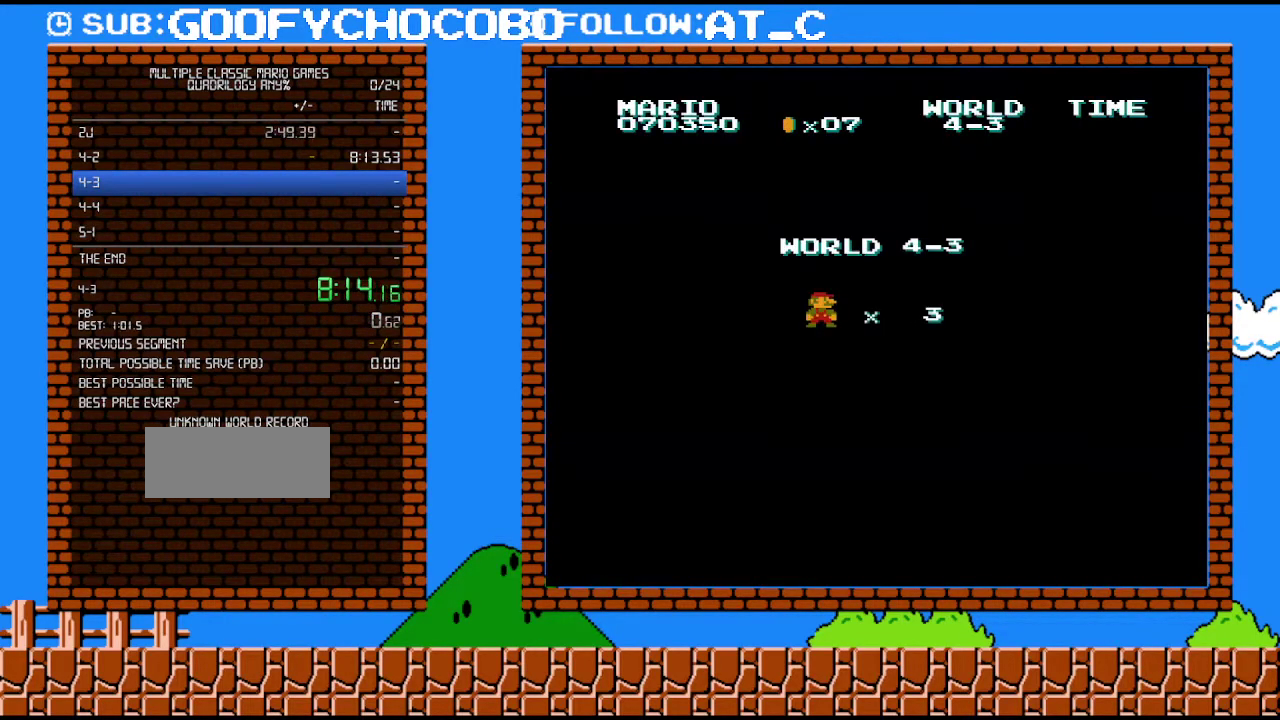
Gameplay with a controller (Nintendo layout); each line is a JSON object with the inputs held at the frame after it. "events" lists button and stick changes between this image and that frame as [ms after this image, input, new state], when the widget could be followed in between. Not read: L3 R3.
{"buttons": ["B", "DPAD_RIGHT"], "events": [[467, "B", "down"], [500, "DPAD_RIGHT", "down"]]}
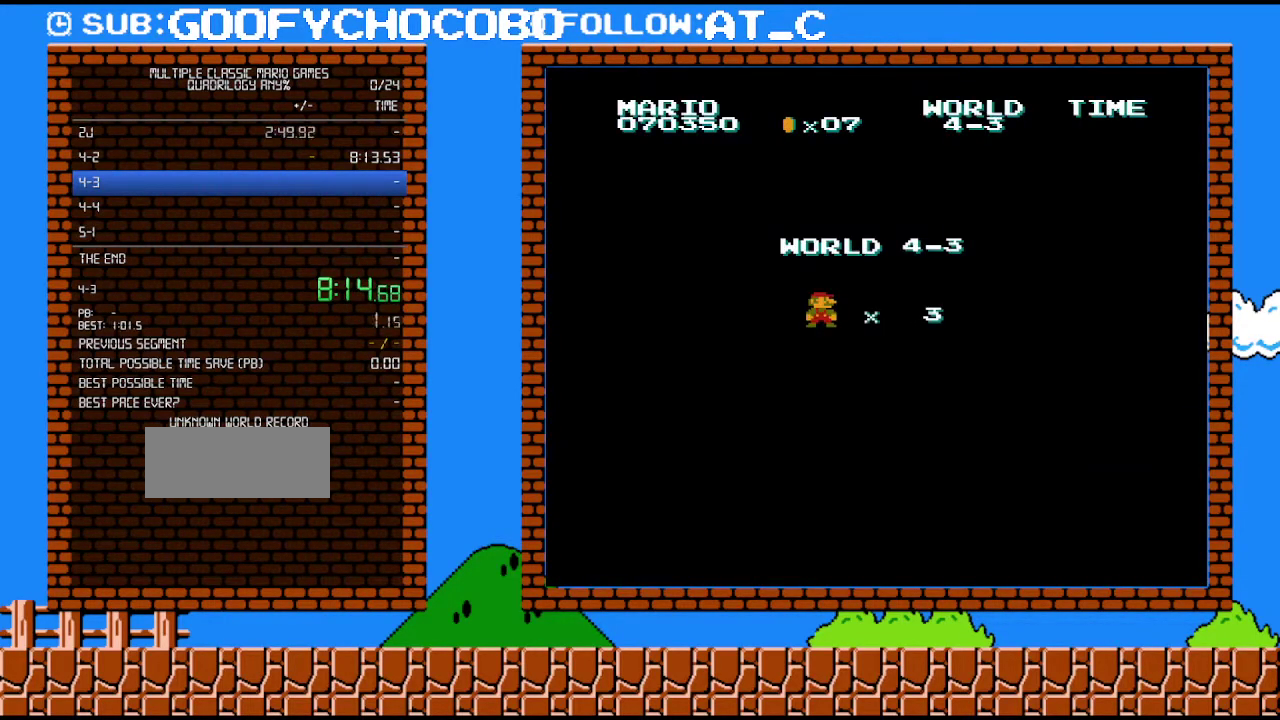
{"buttons": ["B", "DPAD_RIGHT"], "events": []}
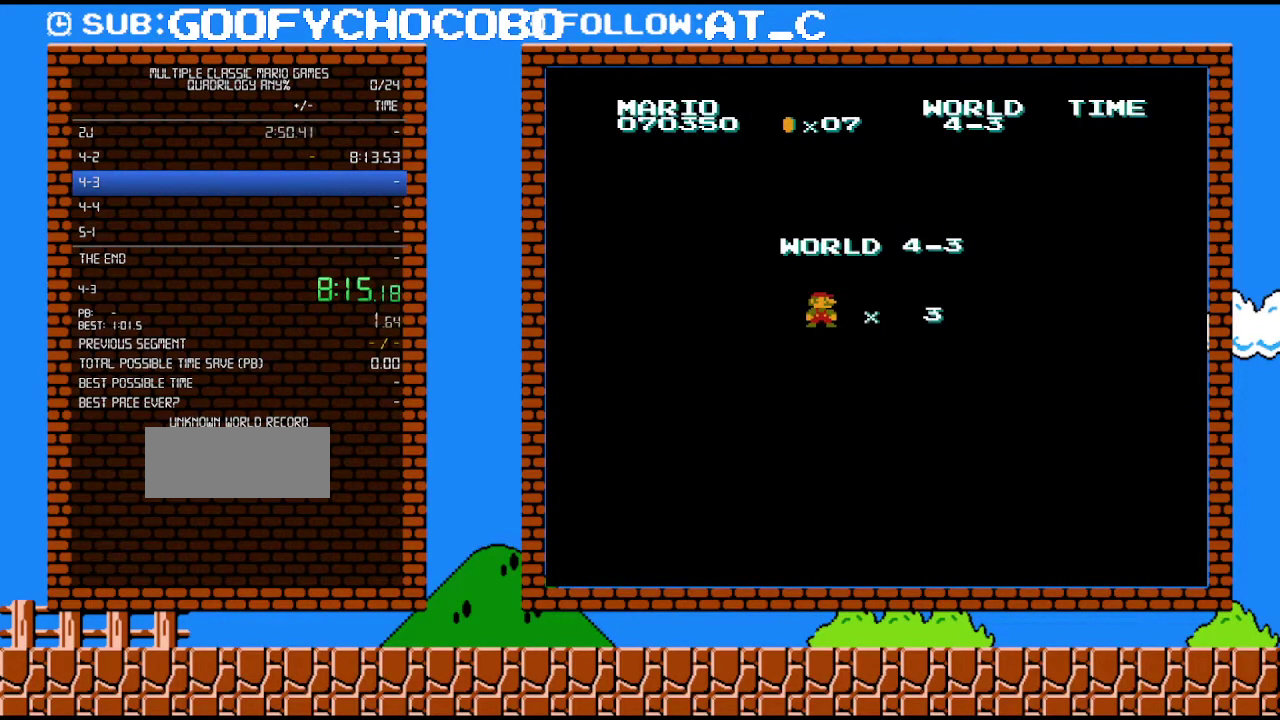
{"buttons": ["B", "DPAD_RIGHT"], "events": []}
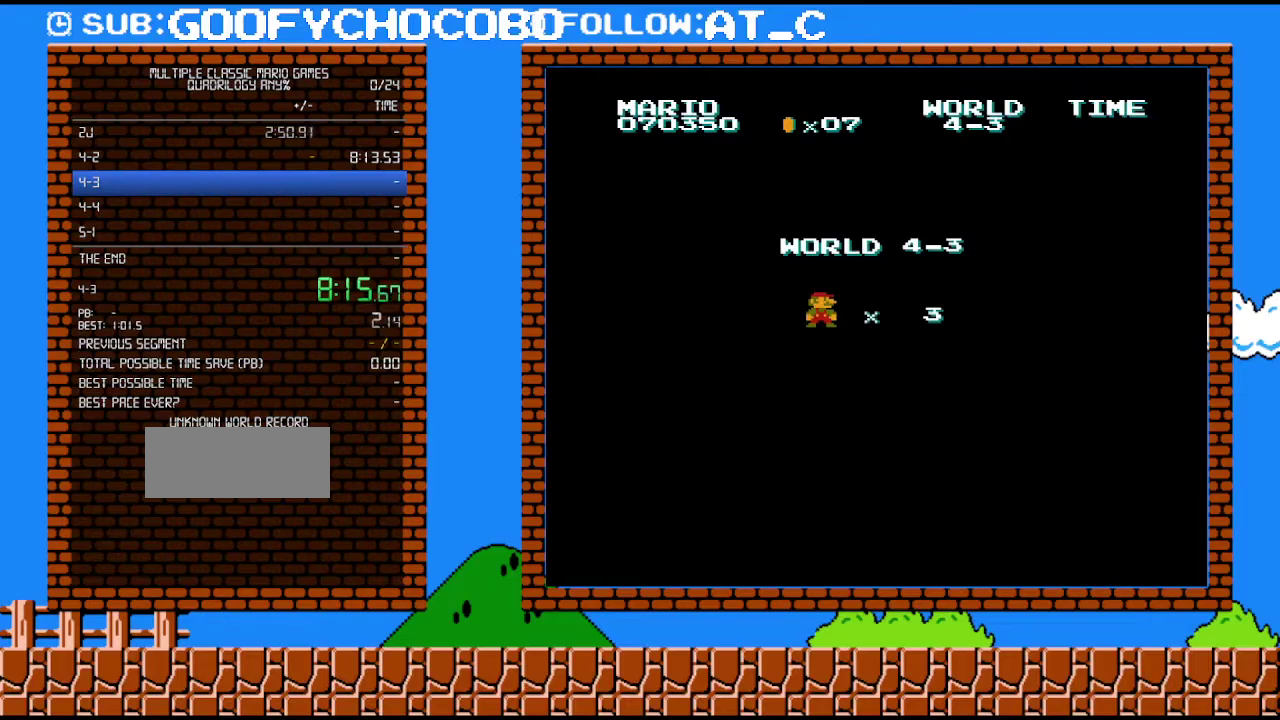
{"buttons": ["B", "DPAD_RIGHT"], "events": []}
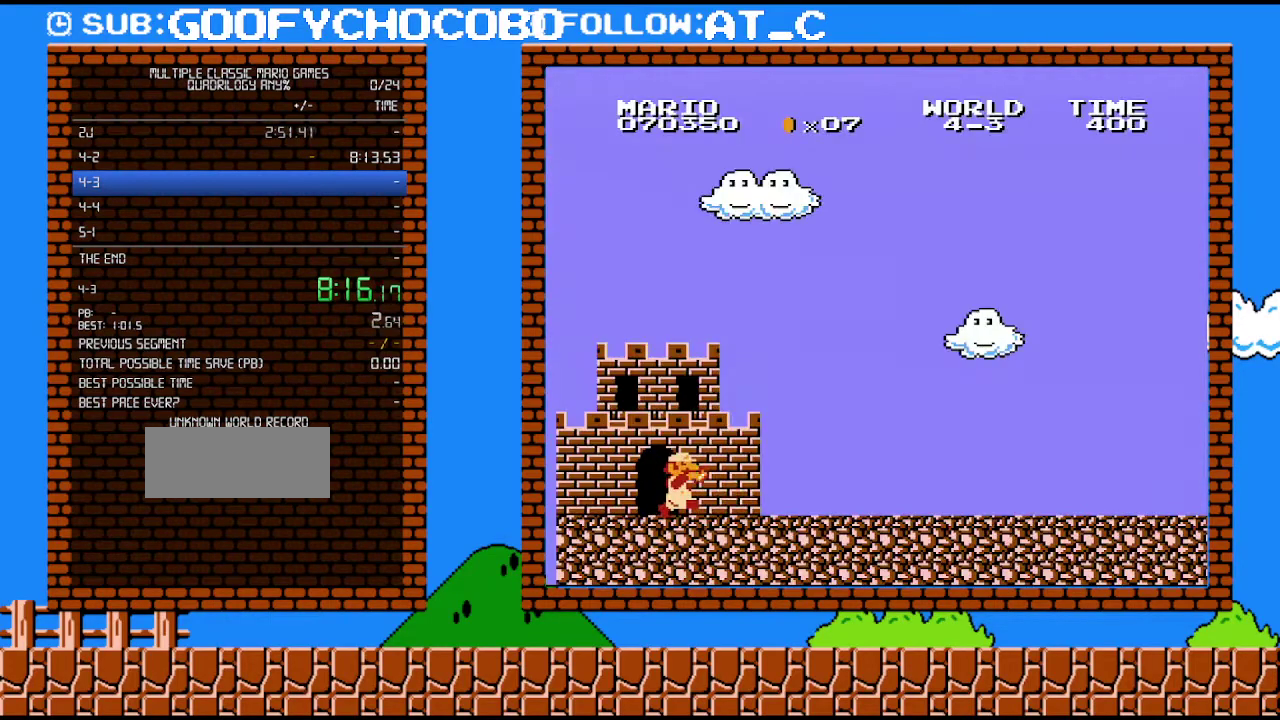
{"buttons": ["B", "DPAD_RIGHT"], "events": []}
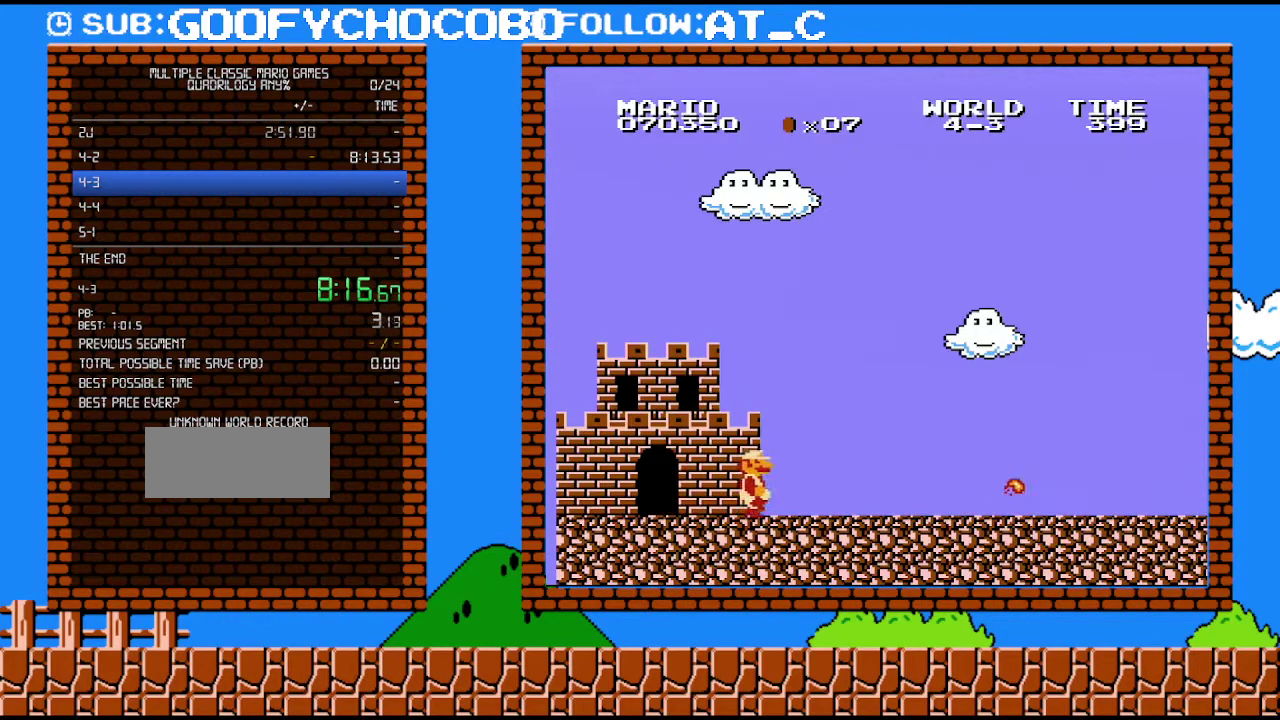
{"buttons": ["B", "DPAD_RIGHT"], "events": []}
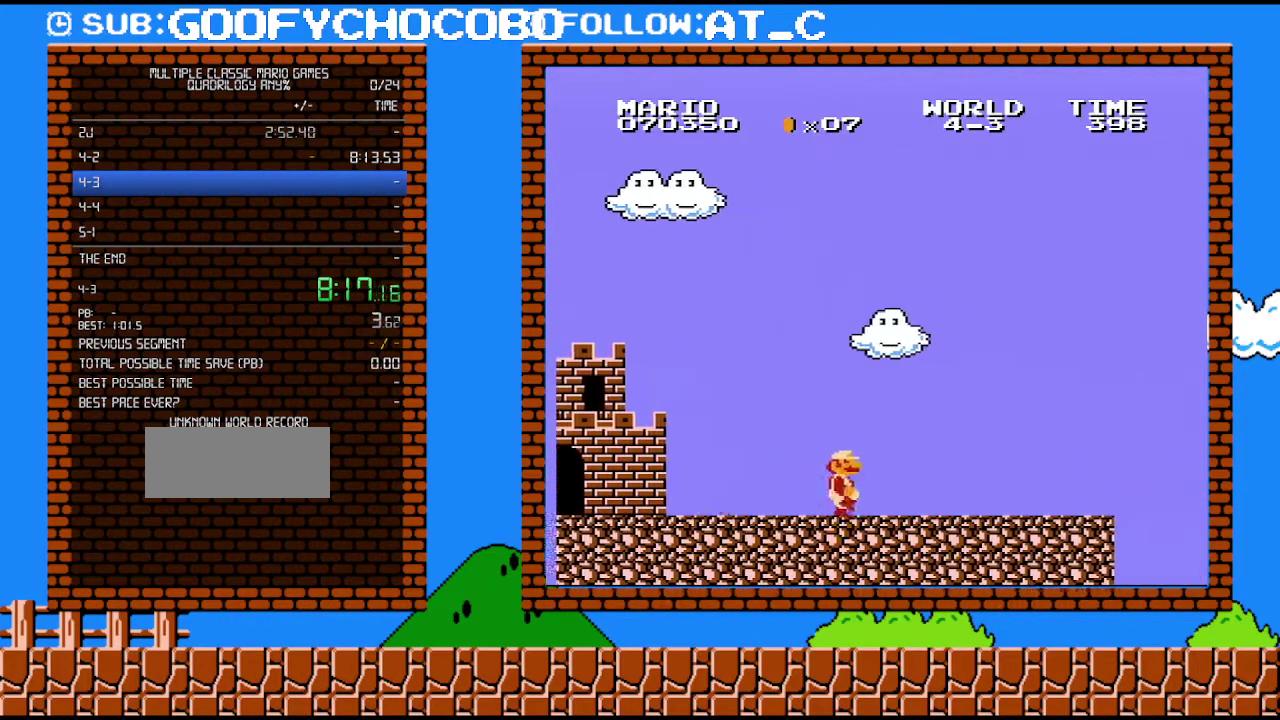
{"buttons": ["B", "DPAD_RIGHT"], "events": []}
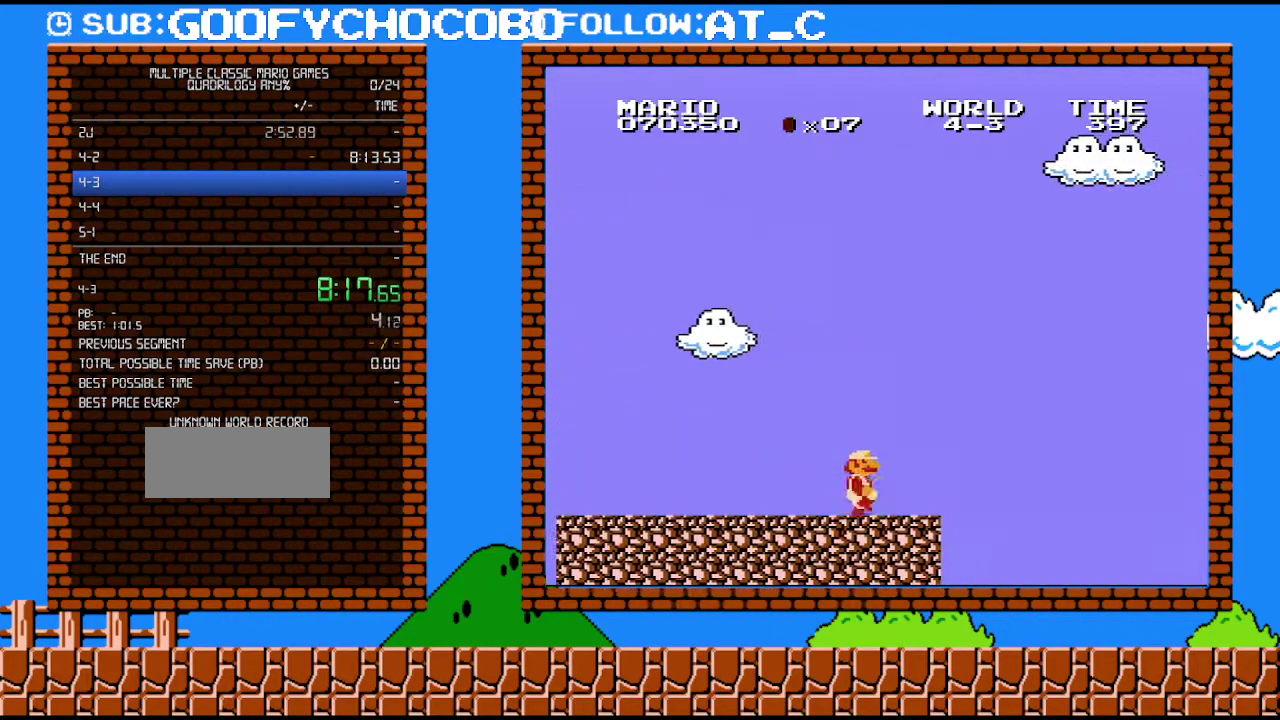
{"buttons": ["A", "B", "DPAD_RIGHT"], "events": [[433, "A", "down"]]}
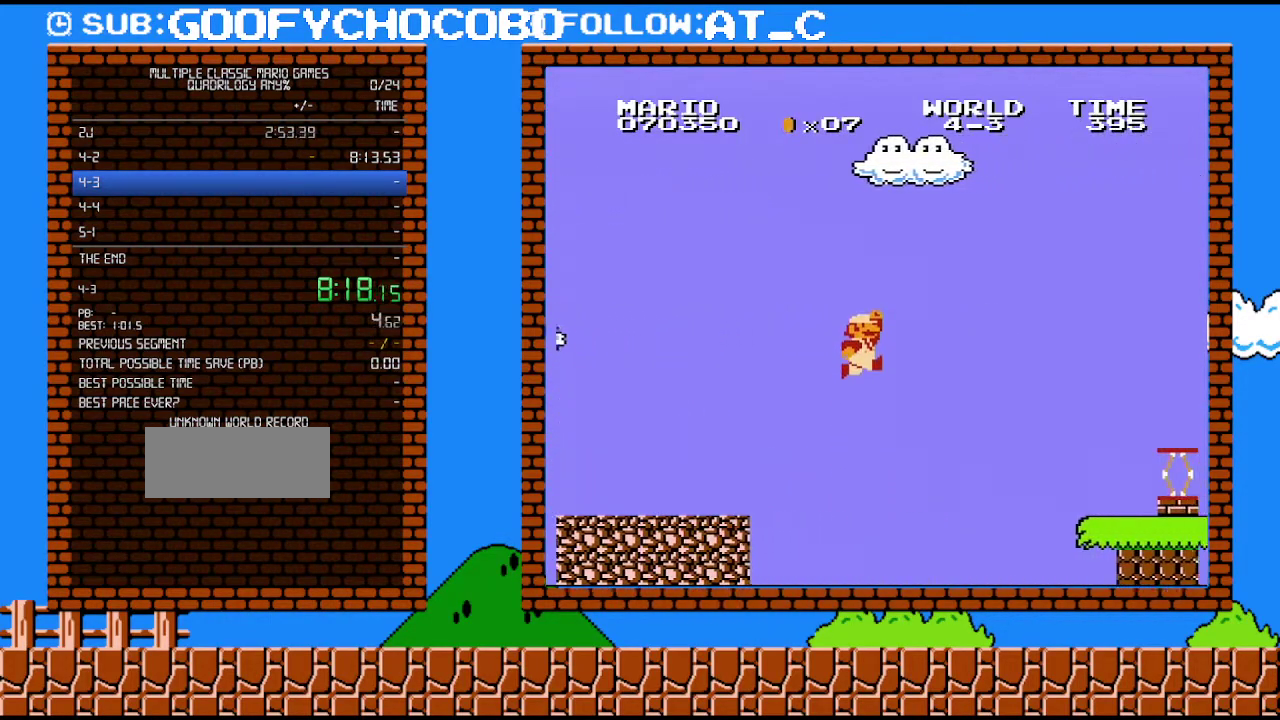
{"buttons": ["B", "DPAD_RIGHT"], "events": [[50, "DPAD_UP", "down"], [117, "DPAD_UP", "up"], [400, "A", "up"]]}
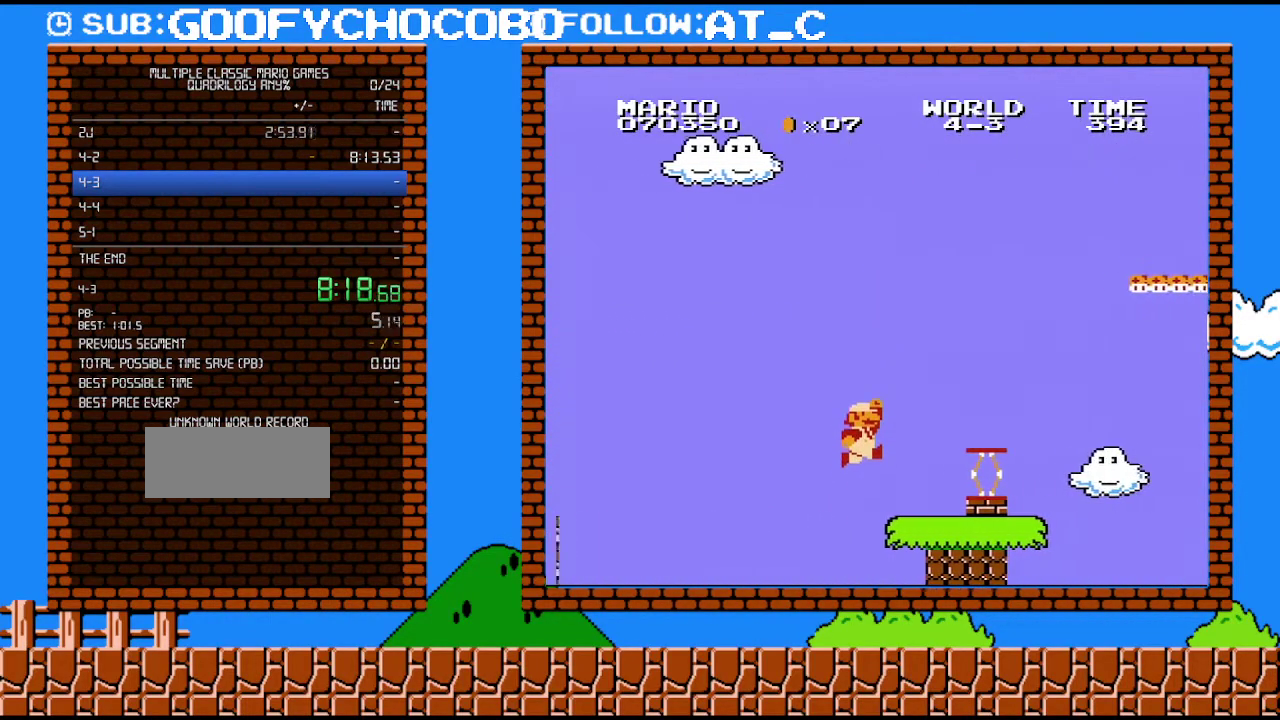
{"buttons": ["B"], "events": [[183, "DPAD_UP", "down"], [217, "DPAD_RIGHT", "up"], [233, "DPAD_LEFT", "down"], [233, "DPAD_UP", "up"], [367, "A", "down"], [400, "DPAD_LEFT", "up"], [500, "A", "up"]]}
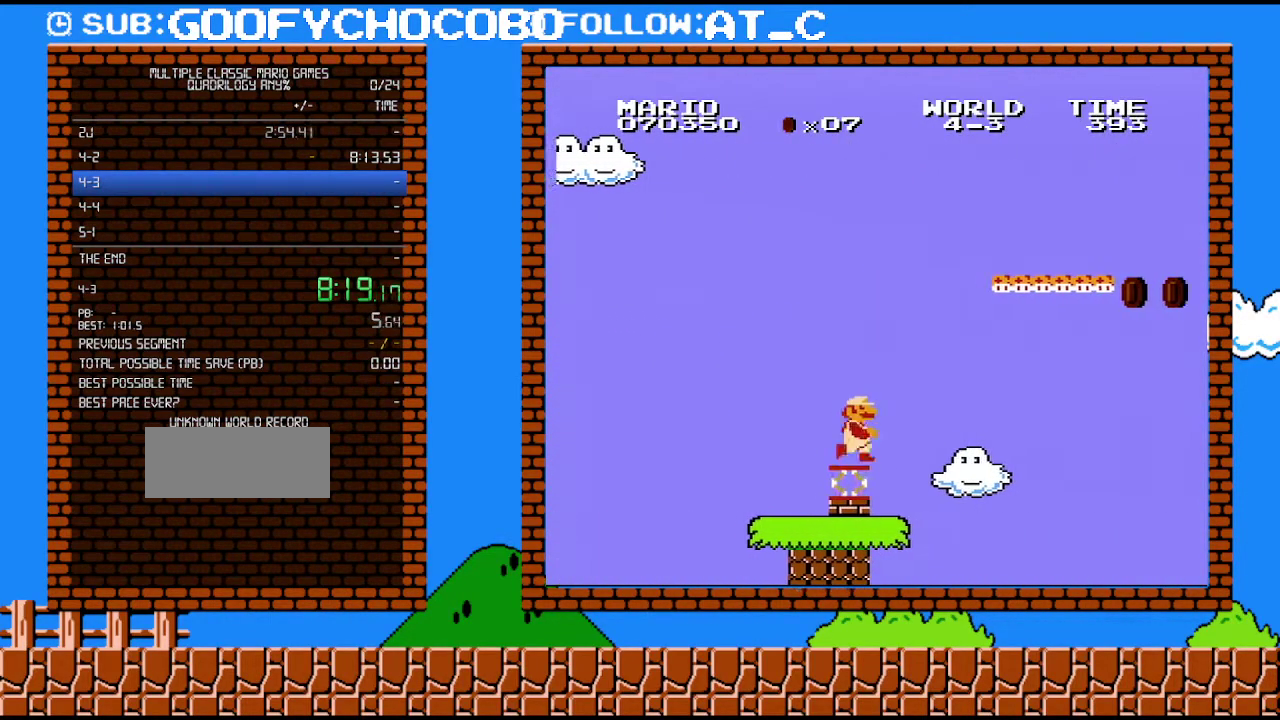
{"buttons": ["A", "B", "DPAD_RIGHT"], "events": [[183, "DPAD_RIGHT", "down"], [267, "A", "down"]]}
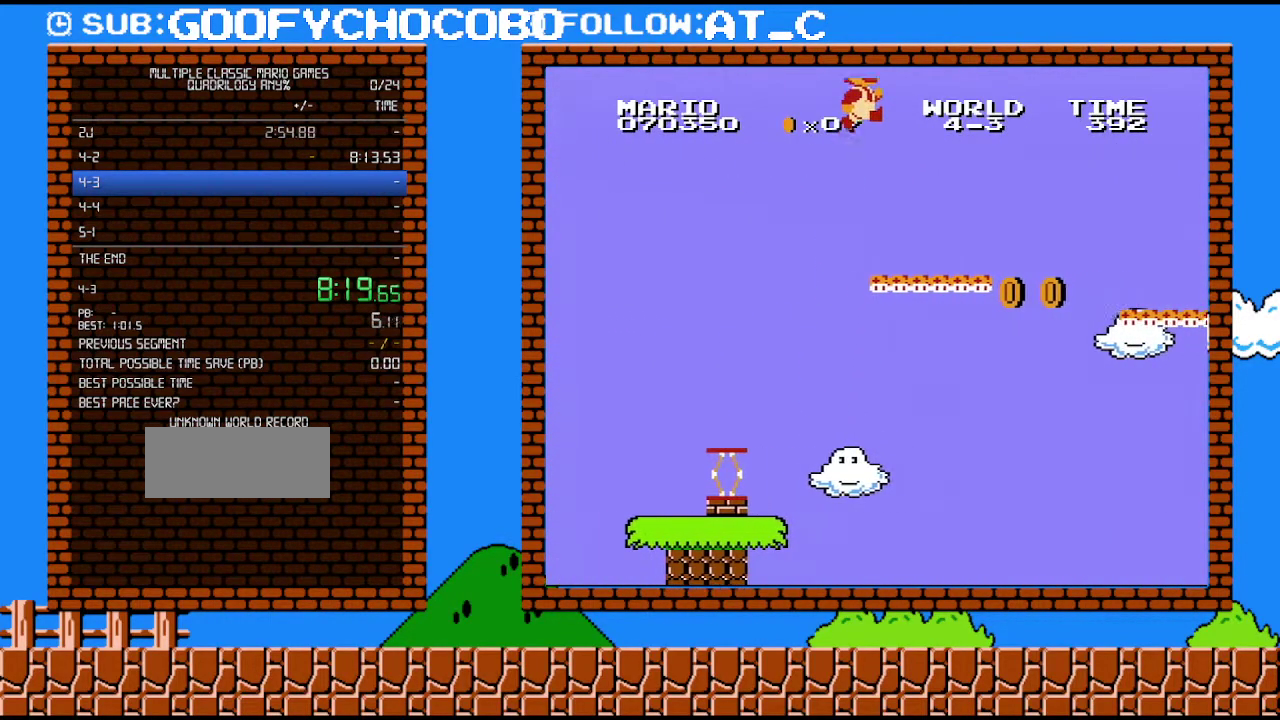
{"buttons": ["B", "DPAD_RIGHT"], "events": [[400, "A", "up"]]}
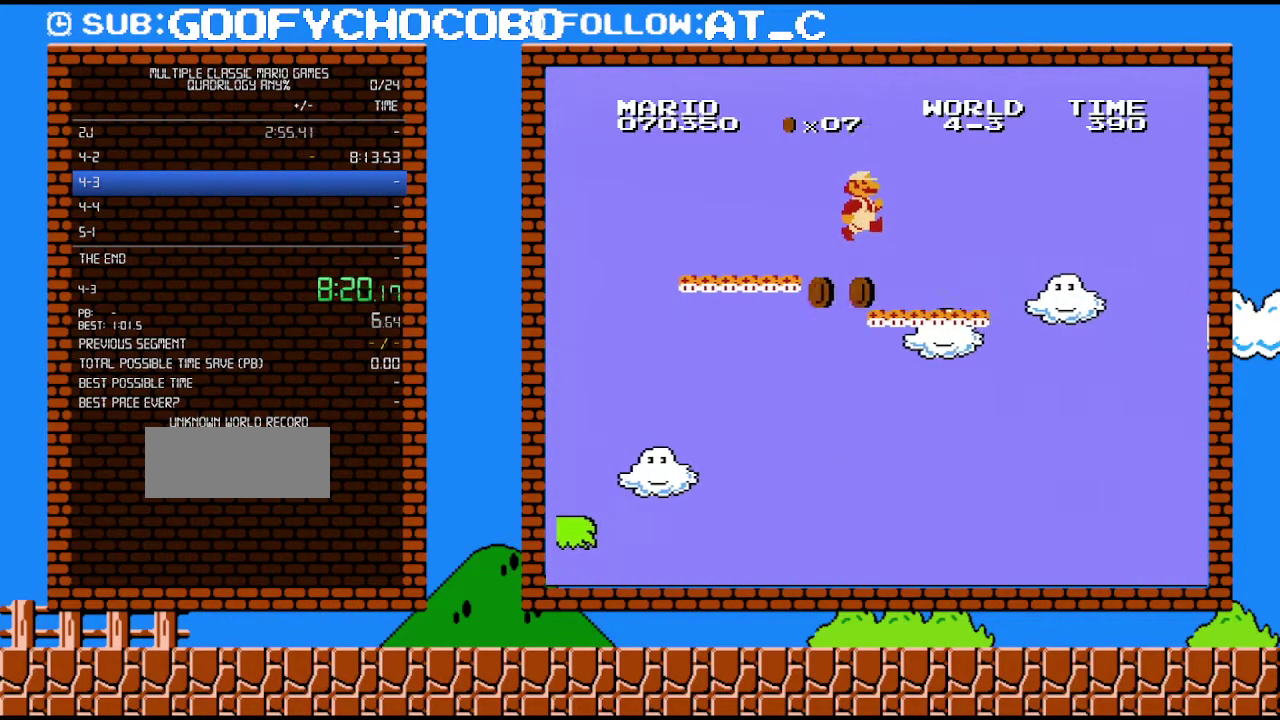
{"buttons": ["A", "B", "DPAD_RIGHT"], "events": [[433, "A", "down"]]}
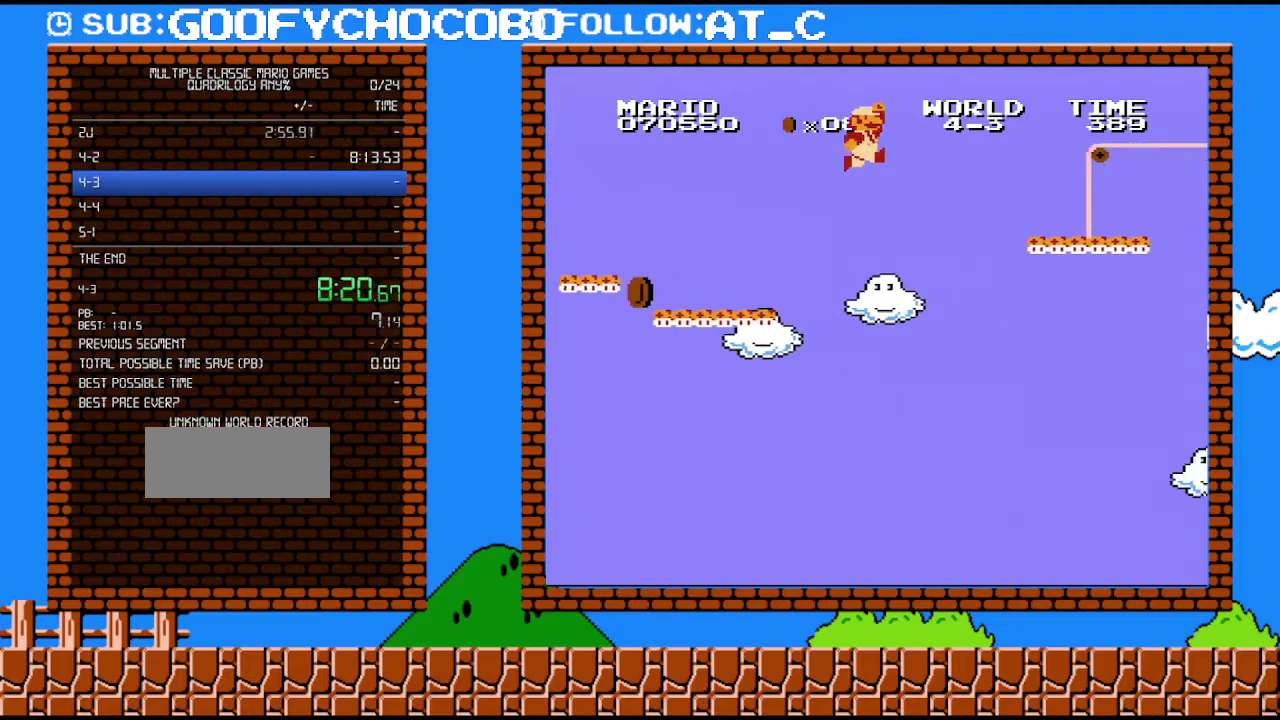
{"buttons": ["B", "DPAD_RIGHT"], "events": [[50, "DPAD_UP", "down"], [300, "DPAD_UP", "up"], [400, "A", "up"]]}
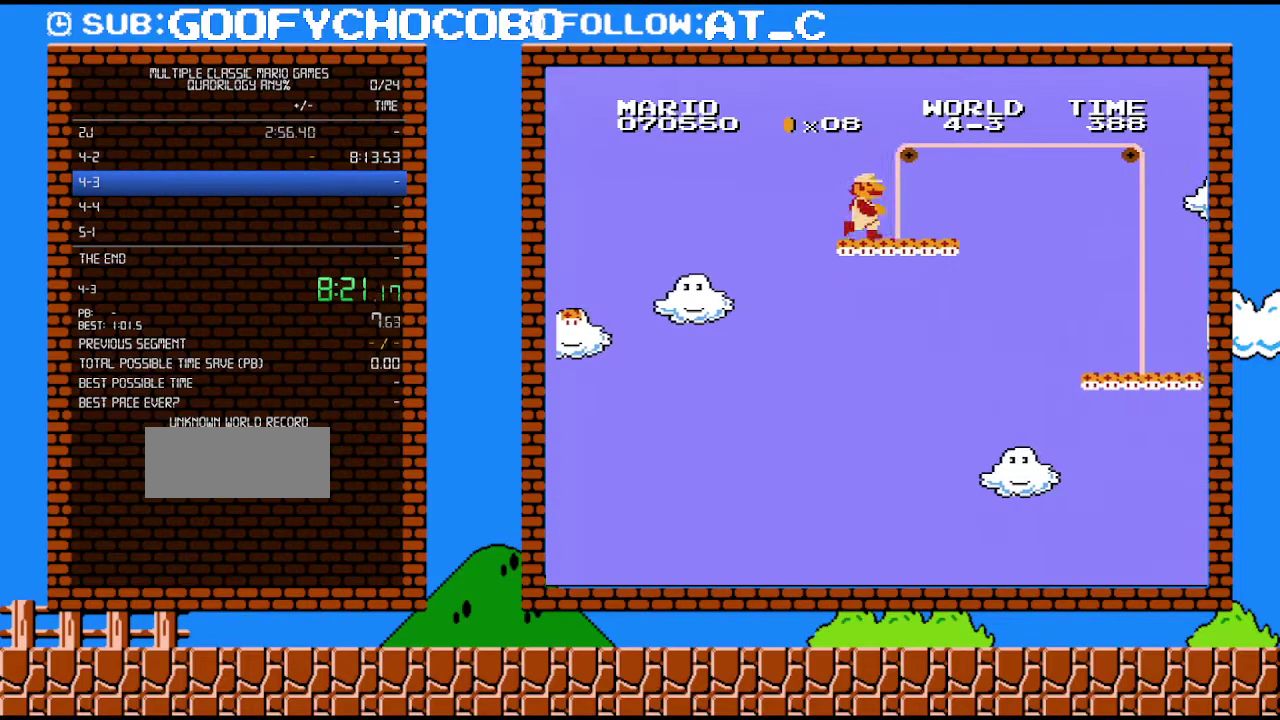
{"buttons": ["B", "DPAD_RIGHT"], "events": [[250, "A", "down"], [300, "A", "up"]]}
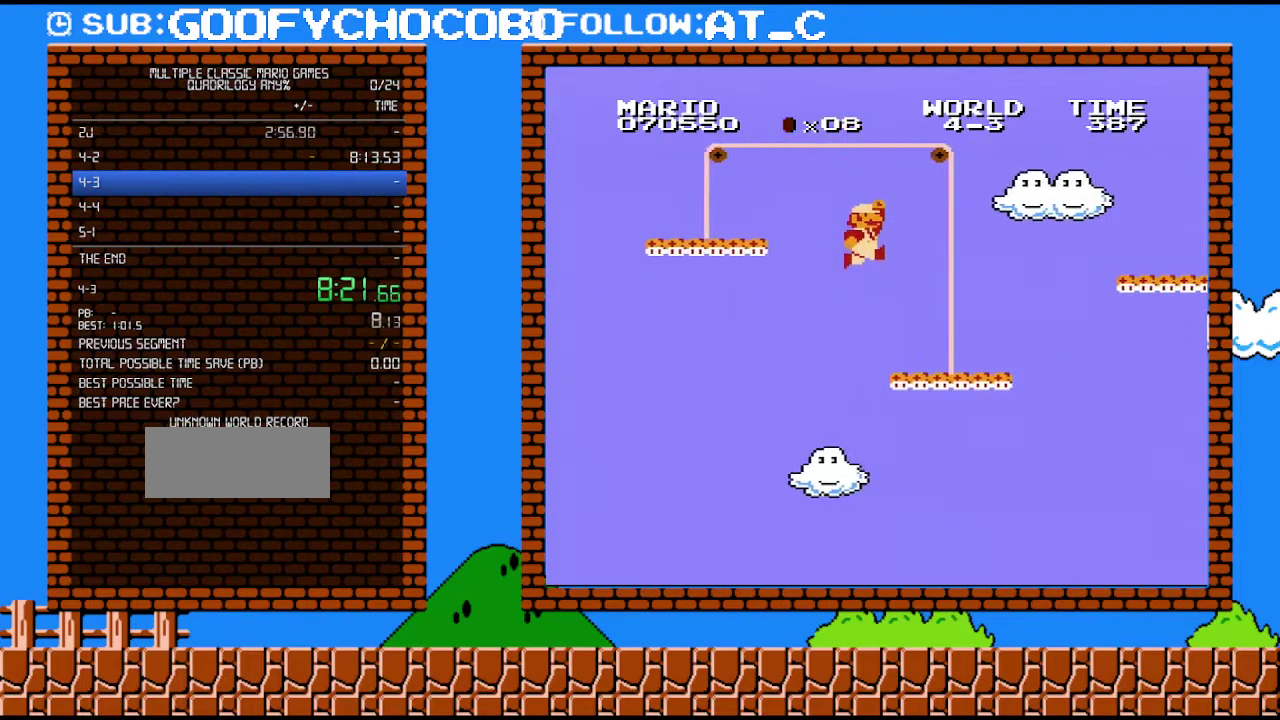
{"buttons": ["A", "B", "DPAD_RIGHT"], "events": [[433, "A", "down"]]}
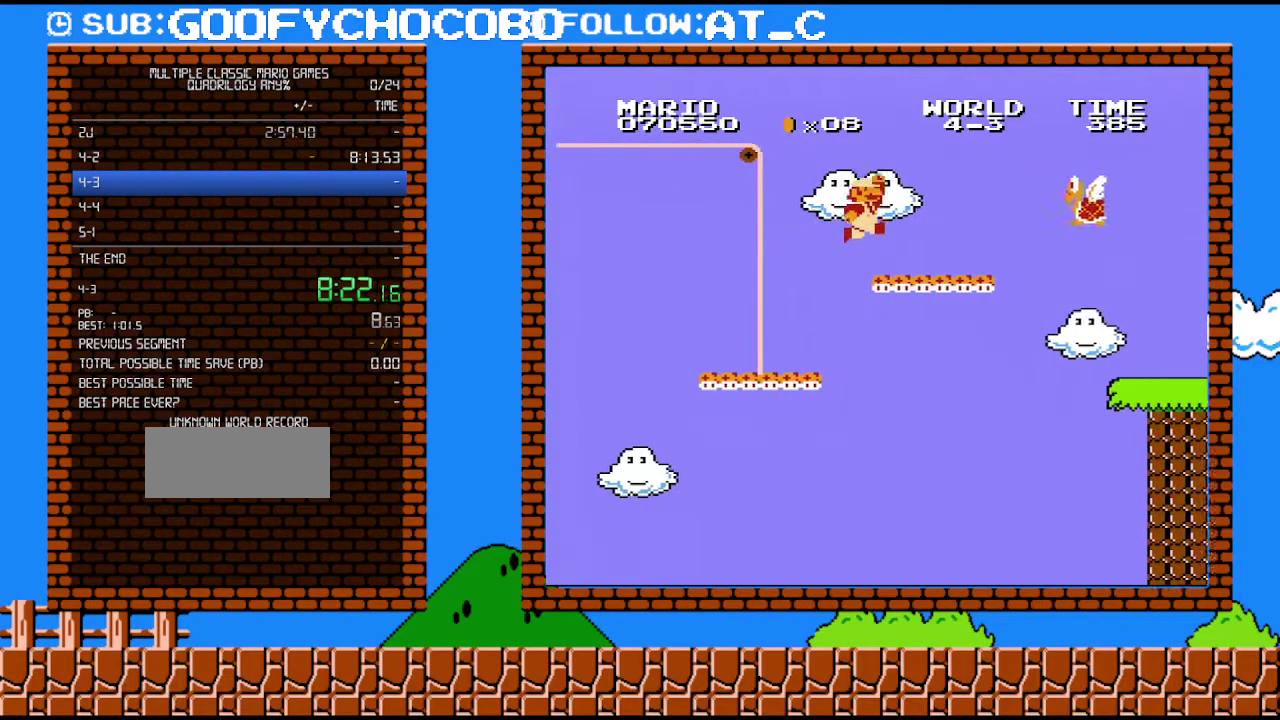
{"buttons": ["A", "B", "DPAD_RIGHT"], "events": [[150, "A", "up"], [400, "A", "down"]]}
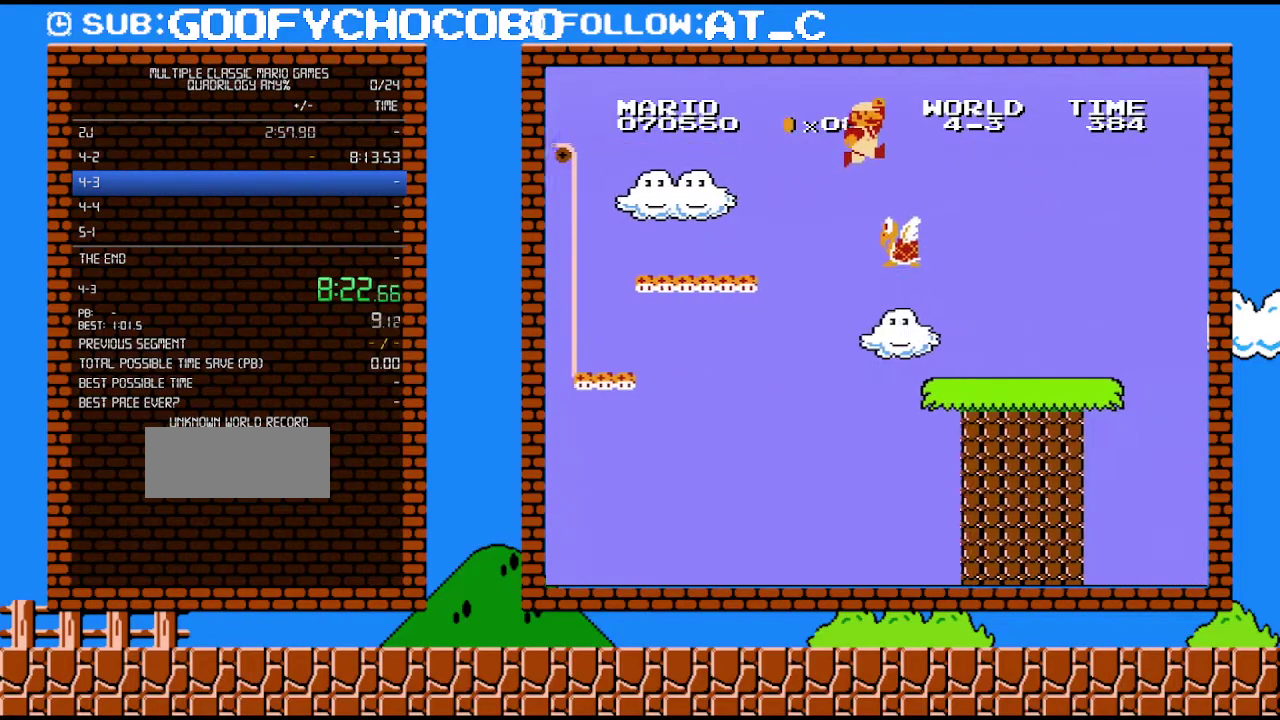
{"buttons": ["B", "DPAD_RIGHT"], "events": [[83, "A", "up"]]}
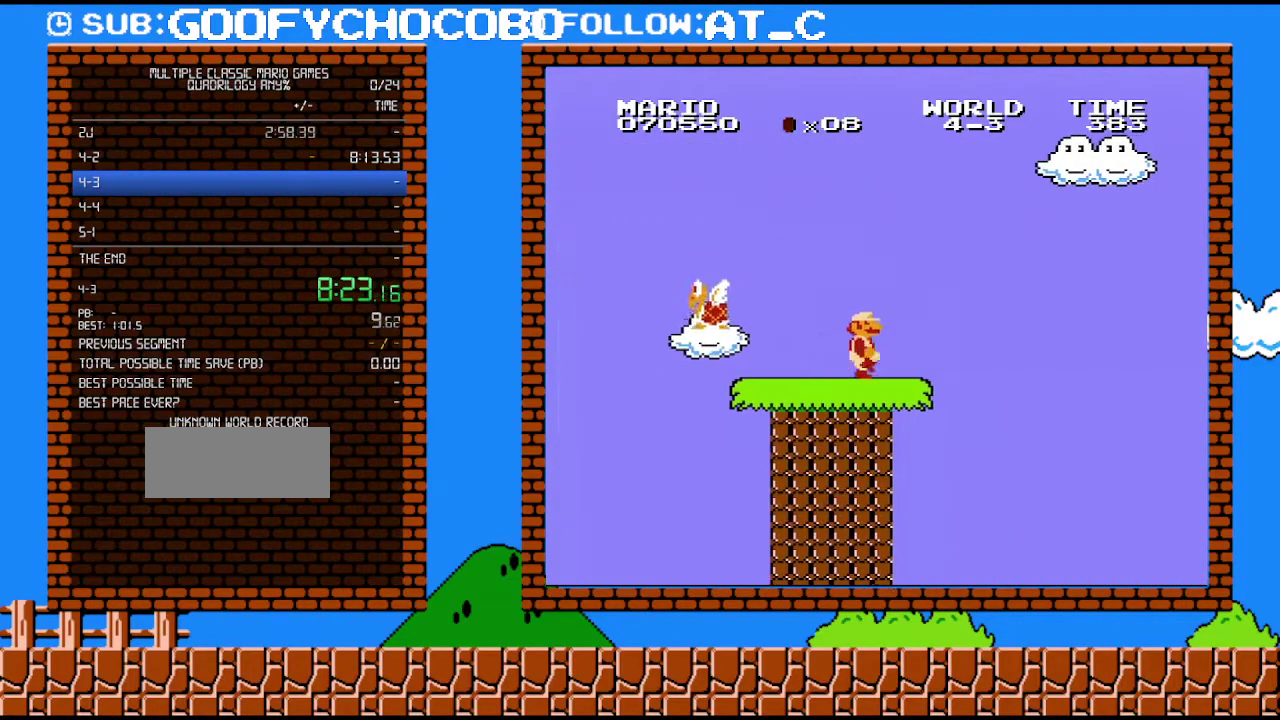
{"buttons": ["A", "B", "DPAD_UP", "DPAD_RIGHT"], "events": [[433, "A", "down"], [467, "DPAD_UP", "down"]]}
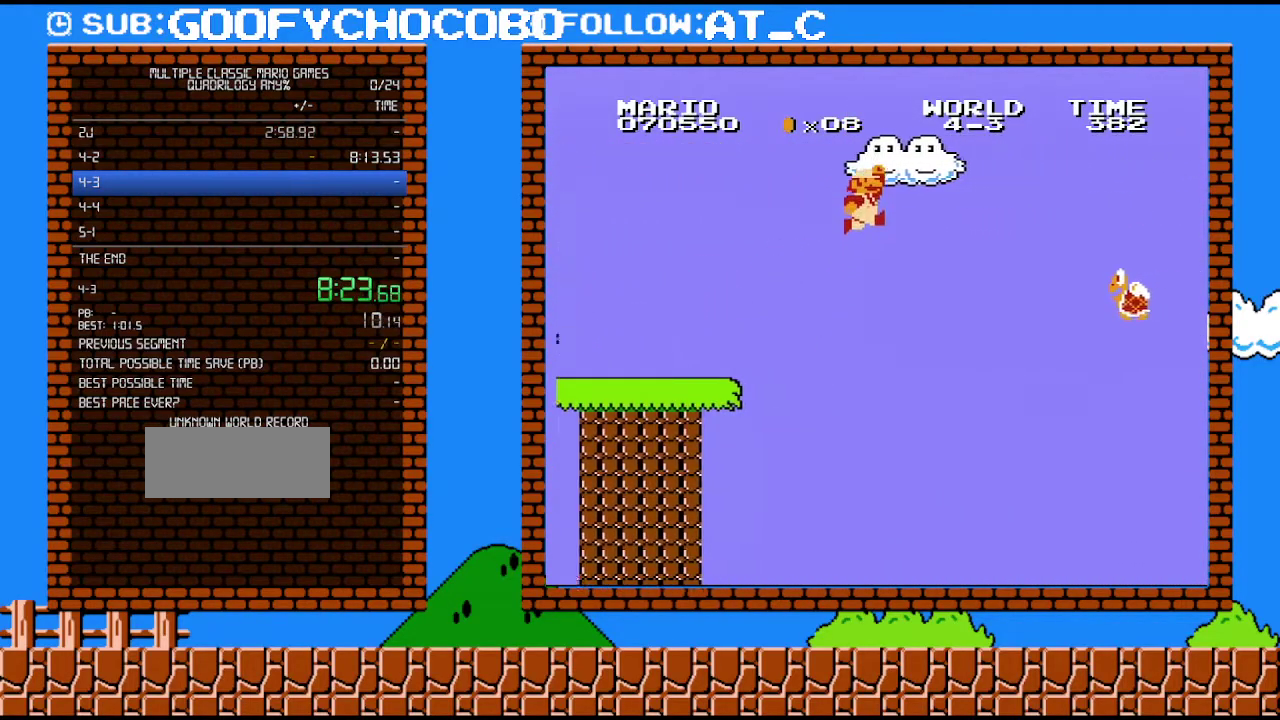
{"buttons": ["A", "B", "DPAD_UP", "DPAD_RIGHT"], "events": []}
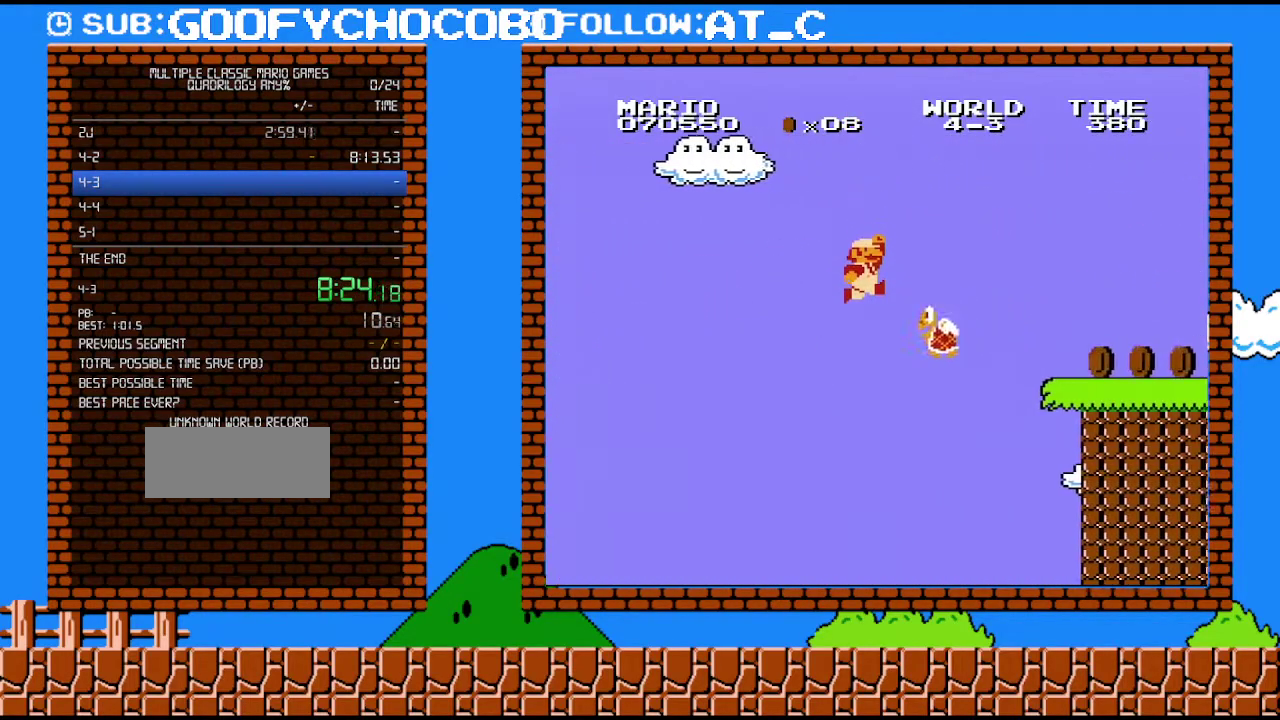
{"buttons": ["B", "DPAD_RIGHT"], "events": [[250, "DPAD_UP", "up"], [400, "A", "up"]]}
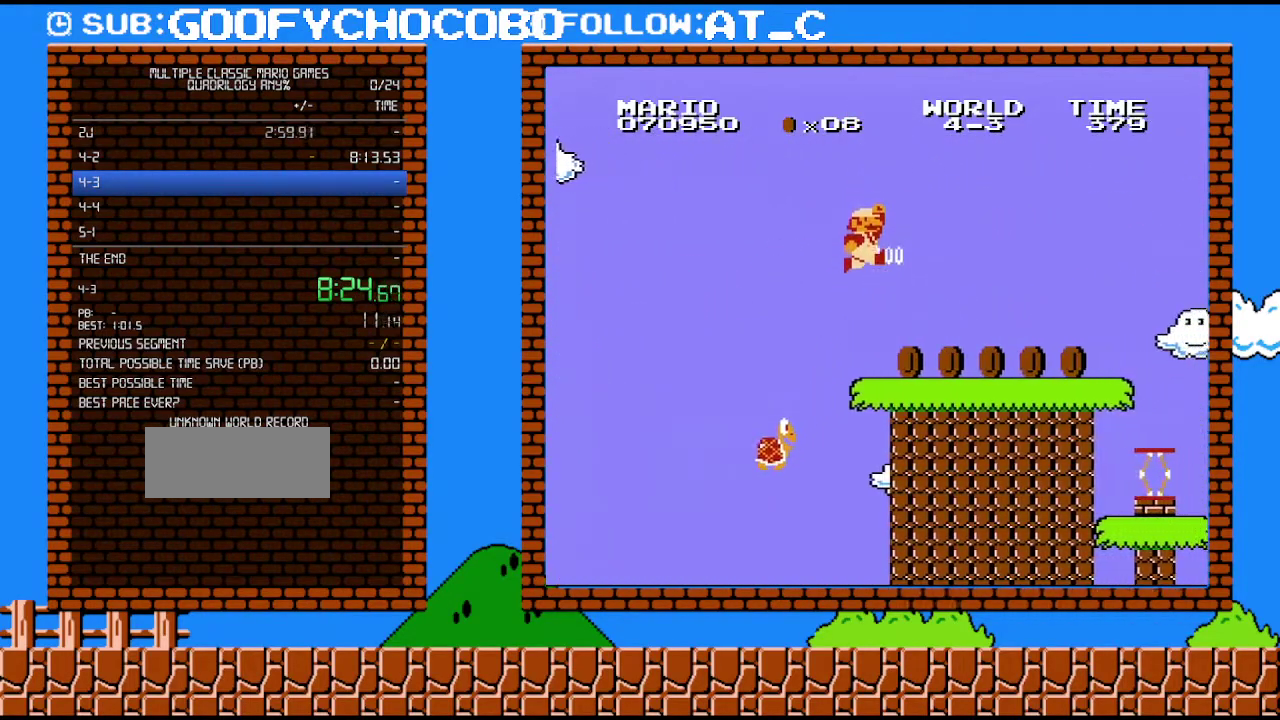
{"buttons": ["B", "DPAD_RIGHT"], "events": []}
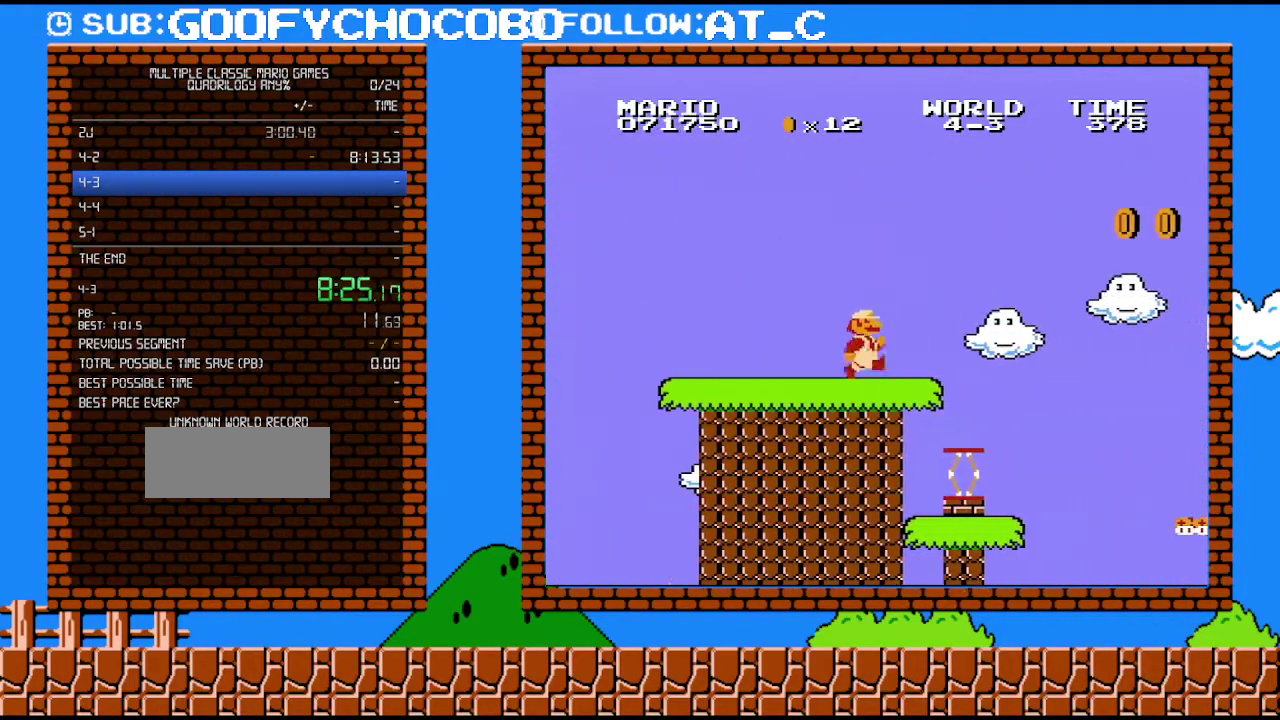
{"buttons": ["A", "B", "DPAD_UP", "DPAD_RIGHT"], "events": [[267, "A", "down"], [433, "DPAD_UP", "down"]]}